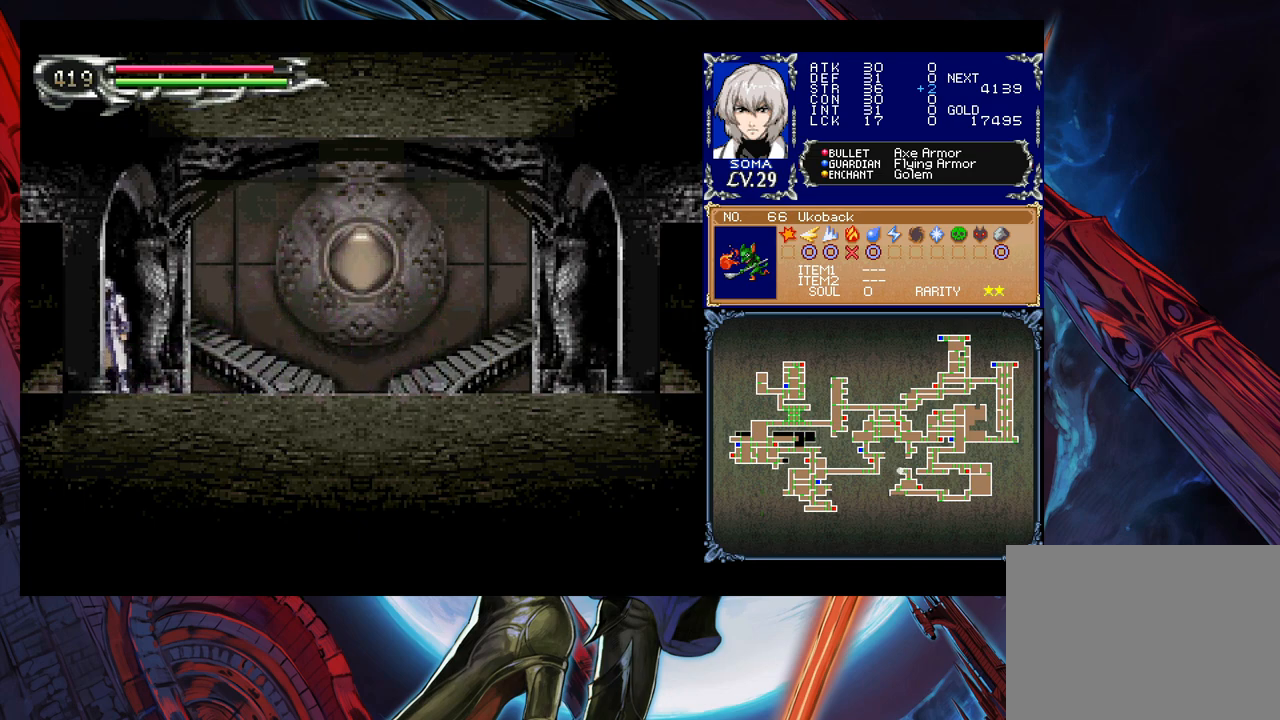
Gameplay with a controller (Xbox layout); each line is a JSON object with the inputs held at the frame after it. "events" lists button and stick changes between this image and that frame as [ms after this image, input, new state], when the widget could be followed in between. Not read: L2 L3 R2 R3 right_stick.
{"buttons": [], "left_stick": "center", "events": [[67, "Y", "up"], [67, "left_stick", "center"]]}
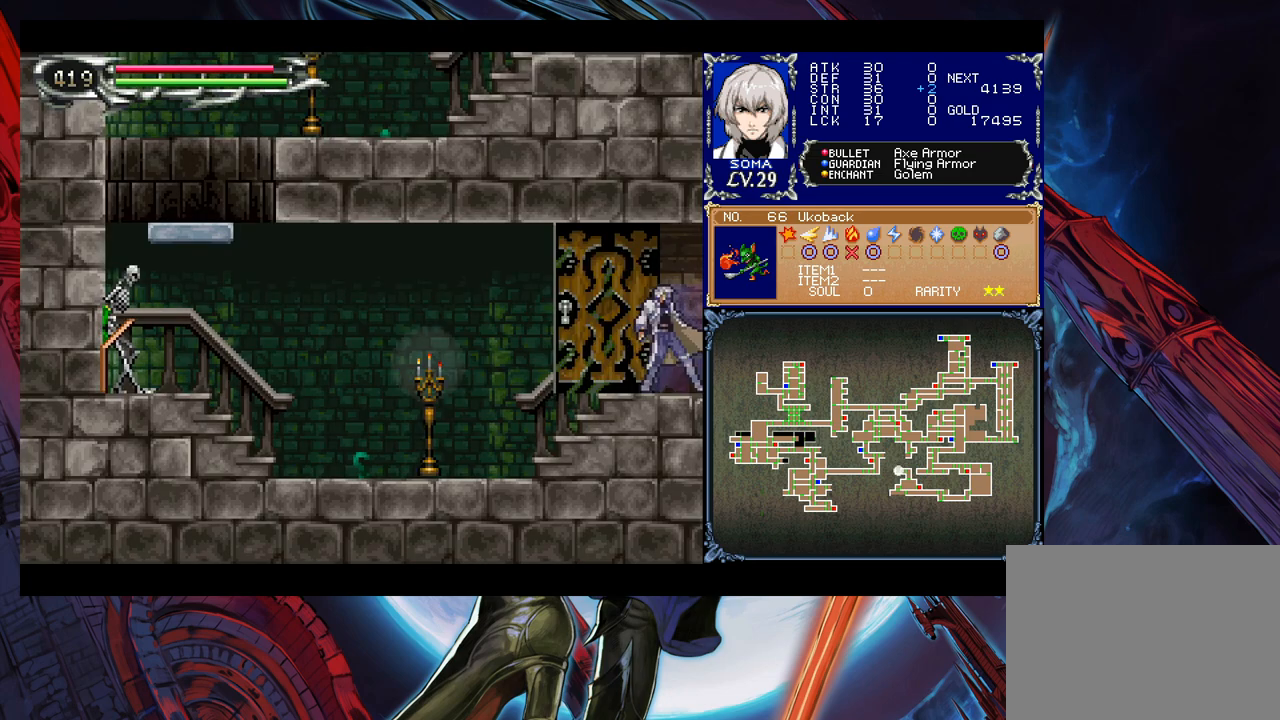
{"buttons": [], "left_stick": "center", "events": []}
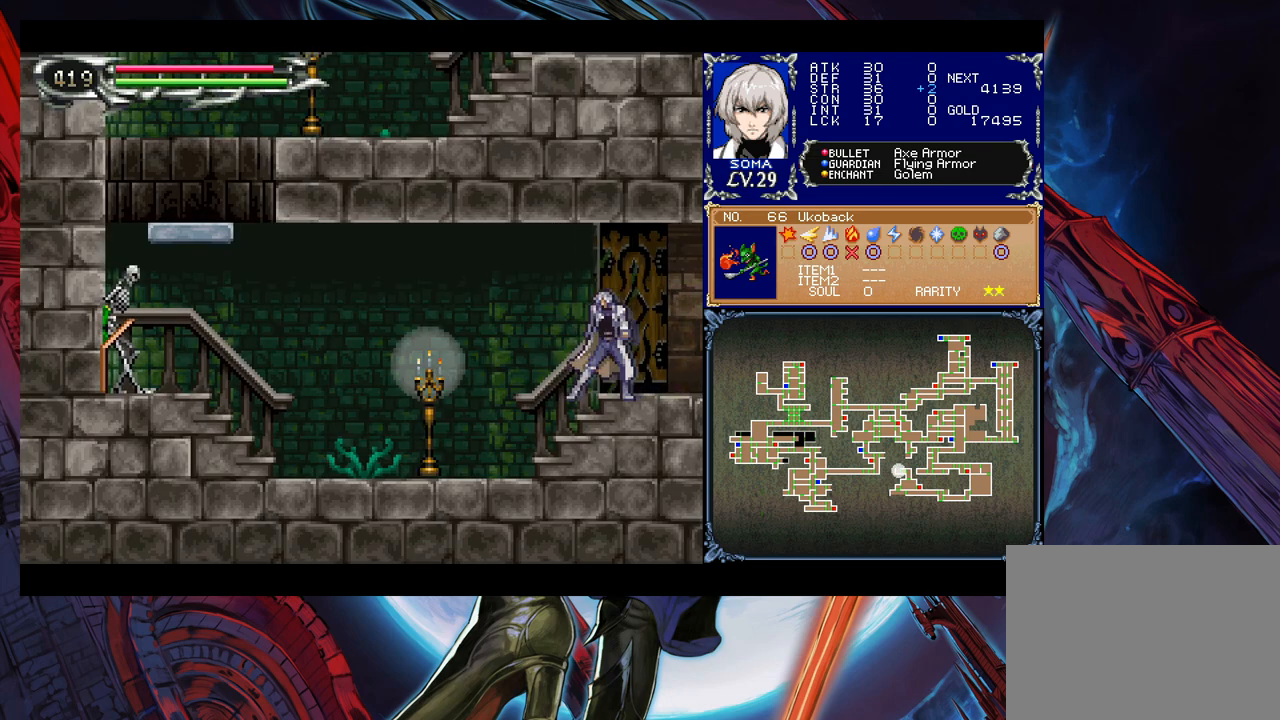
{"buttons": [], "left_stick": "left", "events": [[267, "left_stick", "left"], [300, "B", "down"], [350, "B", "up"]]}
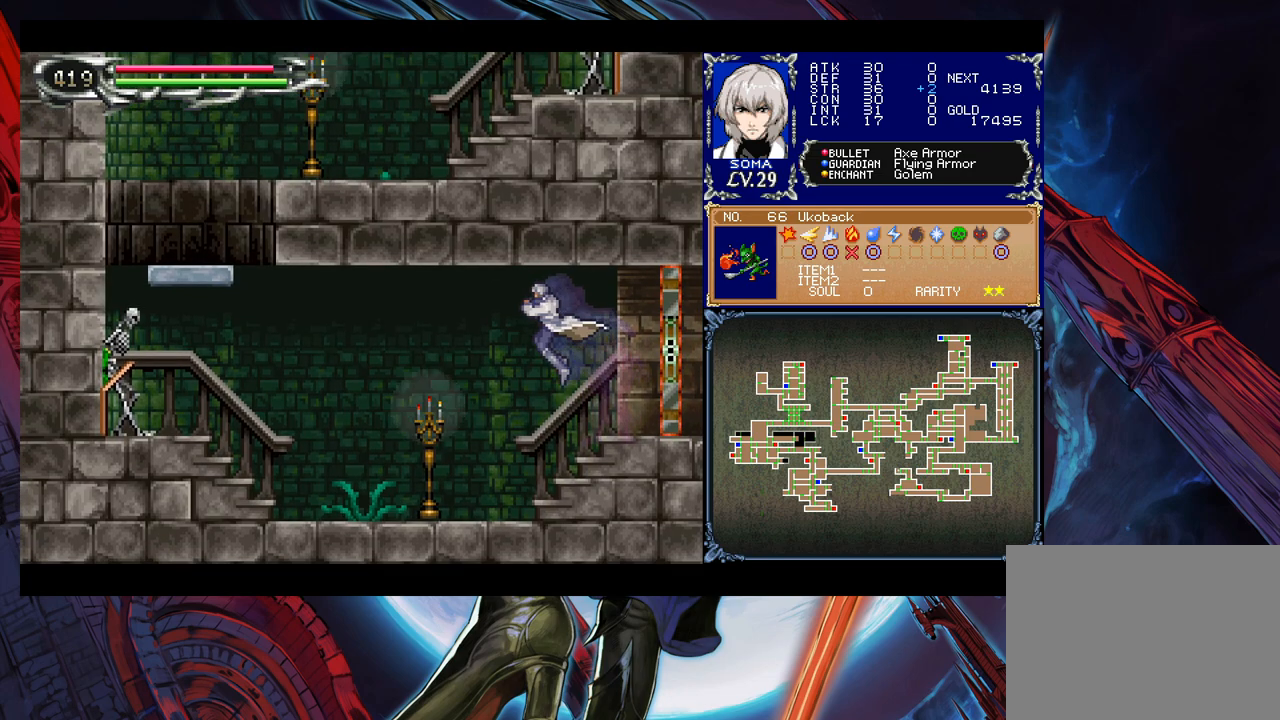
{"buttons": [], "left_stick": "down-left", "events": [[150, "A", "down"], [200, "A", "up"], [267, "left_stick", "down-left"], [317, "A", "down"], [350, "A", "up"], [417, "A", "down"], [467, "A", "up"]]}
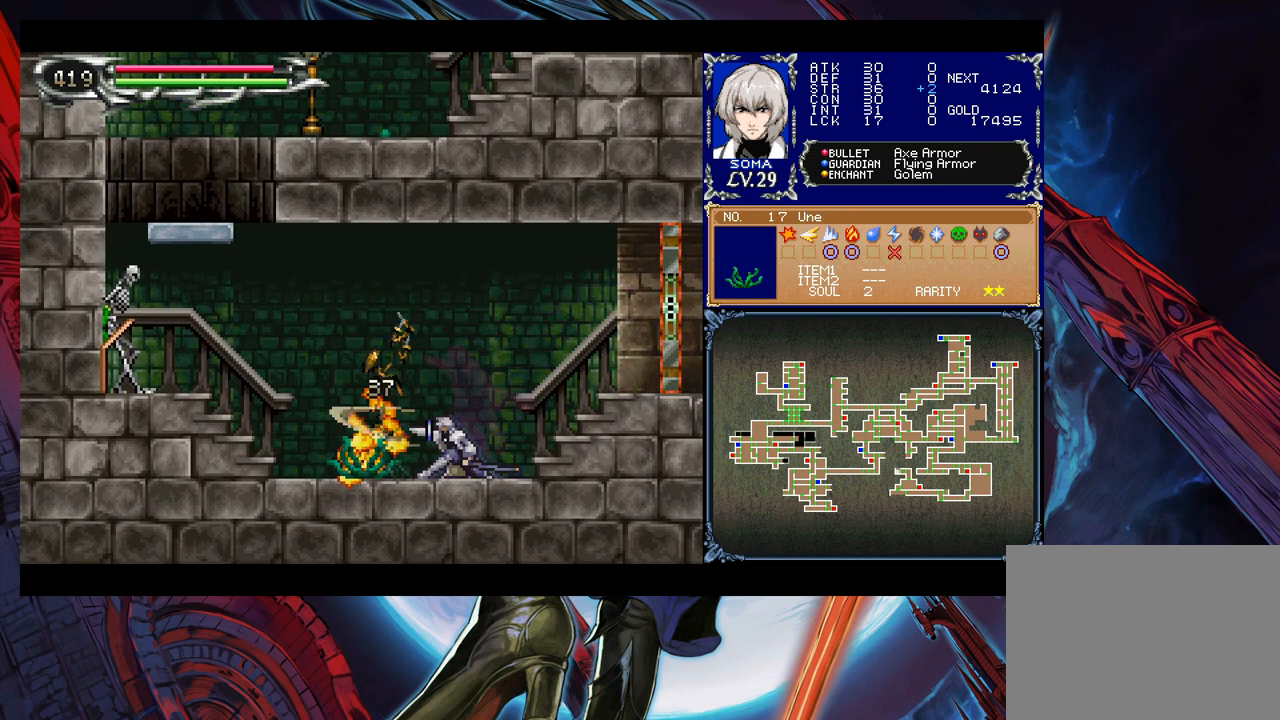
{"buttons": [], "left_stick": "down-left", "events": [[50, "A", "down"], [150, "A", "up"], [250, "left_stick", "center"], [417, "left_stick", "down-left"]]}
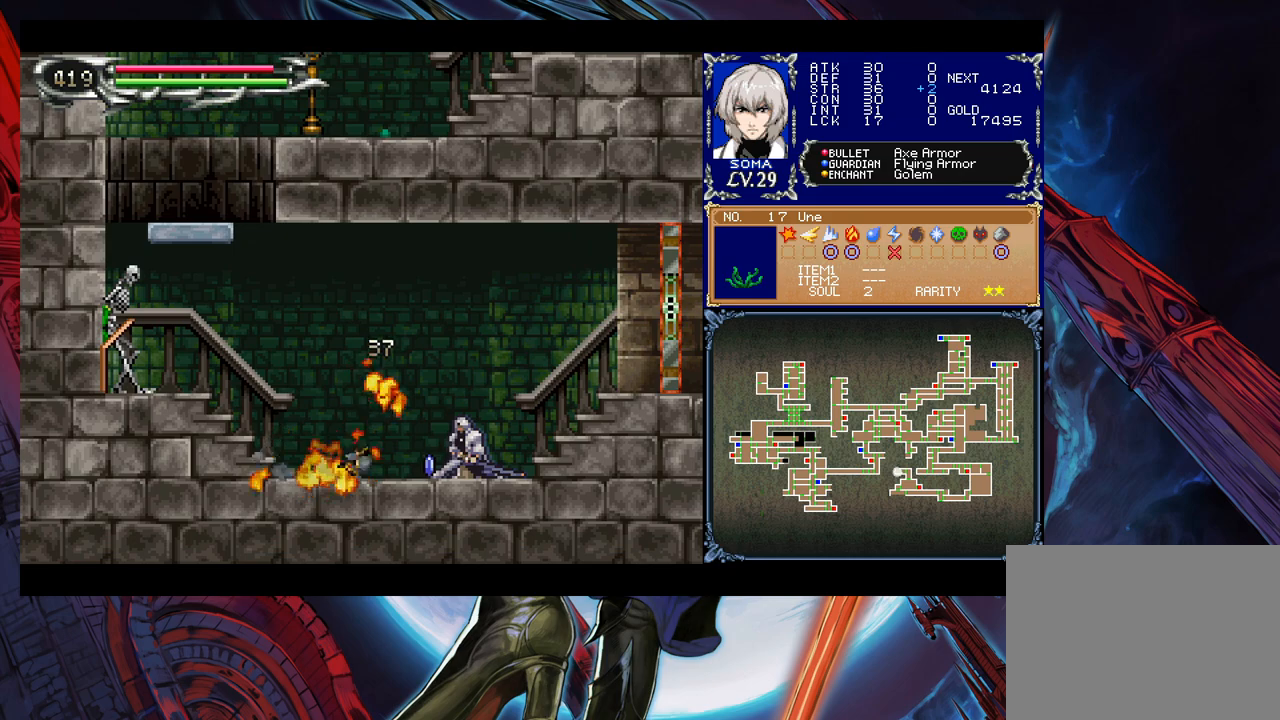
{"buttons": ["B"], "left_stick": "left", "events": [[100, "left_stick", "left"], [500, "B", "down"]]}
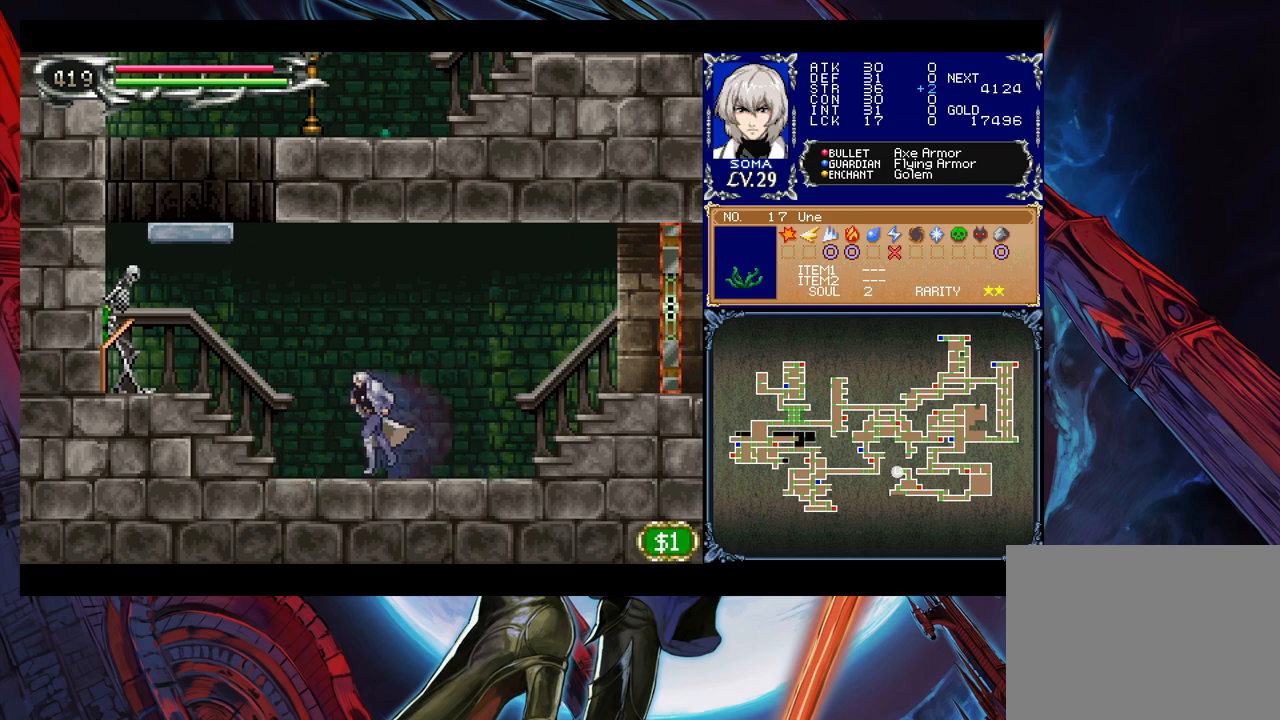
{"buttons": ["A"], "left_stick": "left", "events": [[117, "B", "up"], [267, "A", "down"], [317, "A", "up"], [450, "B", "down"], [467, "A", "down"], [467, "B", "up"]]}
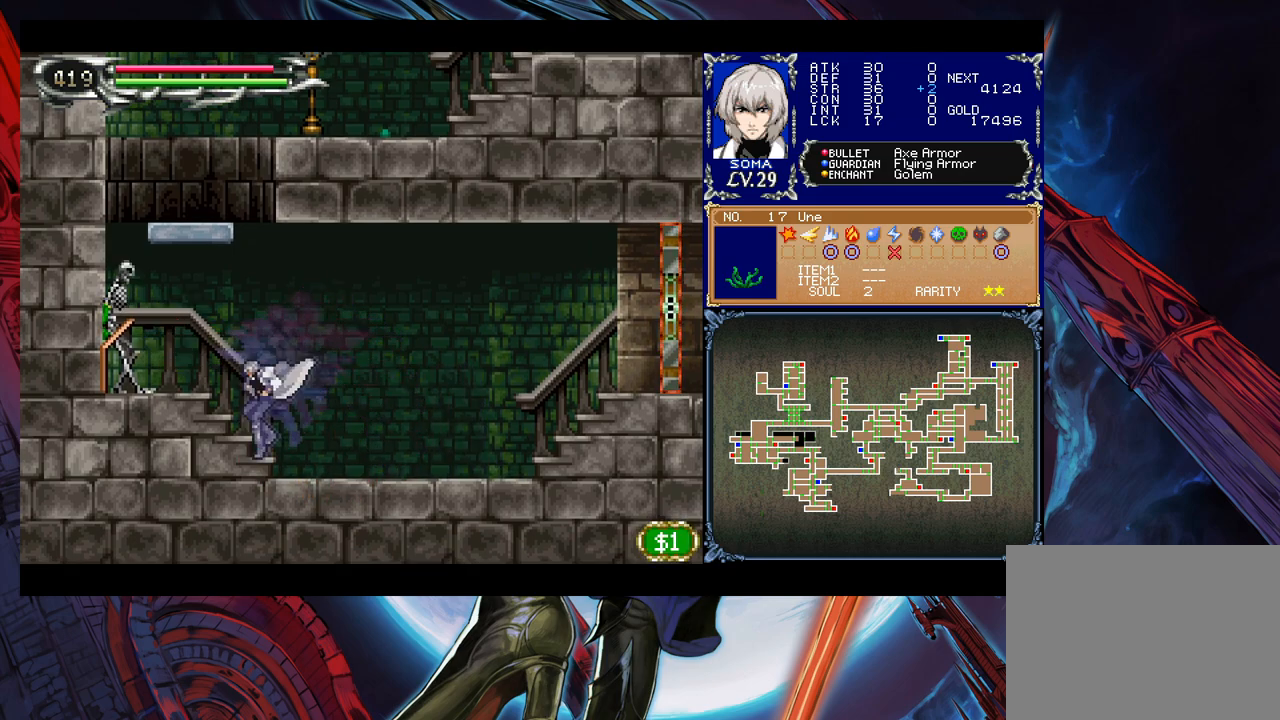
{"buttons": [], "left_stick": "left", "events": [[50, "A", "up"], [200, "B", "down"], [217, "A", "down"], [217, "B", "up"], [300, "A", "up"]]}
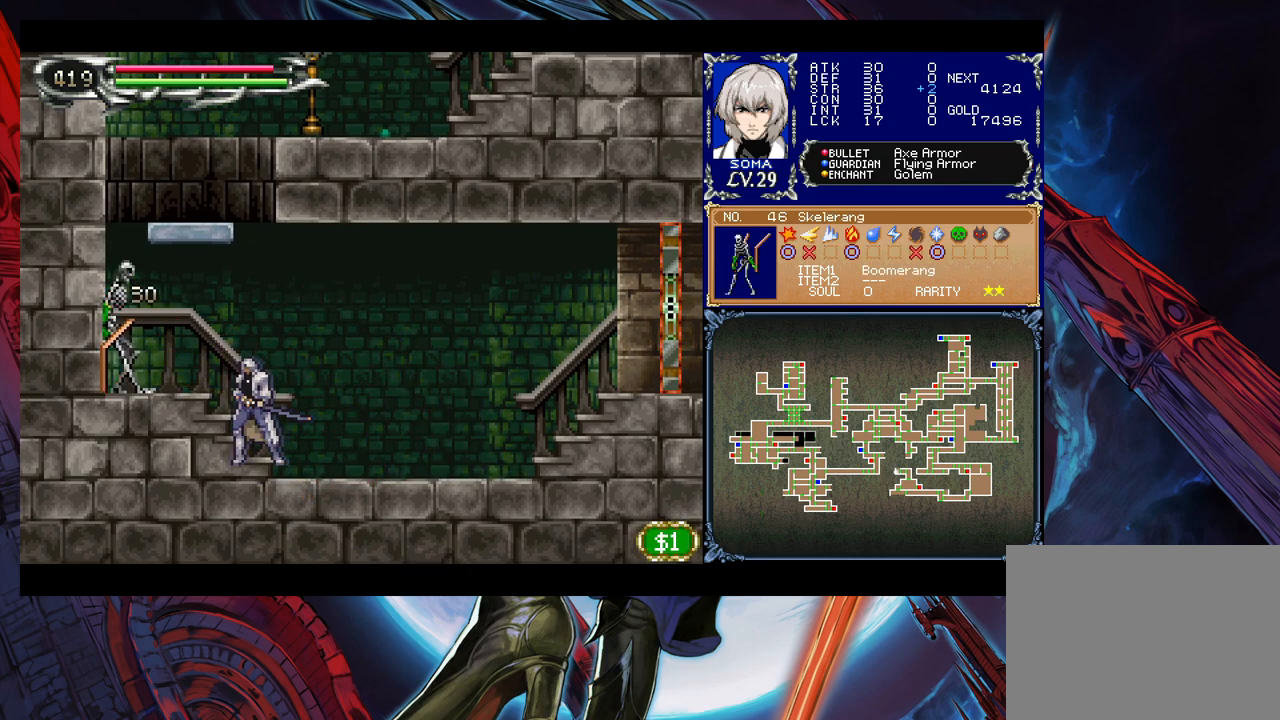
{"buttons": [], "left_stick": "left", "events": [[100, "B", "down"], [117, "A", "down"], [150, "B", "up"], [200, "A", "up"], [367, "B", "down"], [417, "A", "down"], [417, "B", "up"], [467, "A", "up"]]}
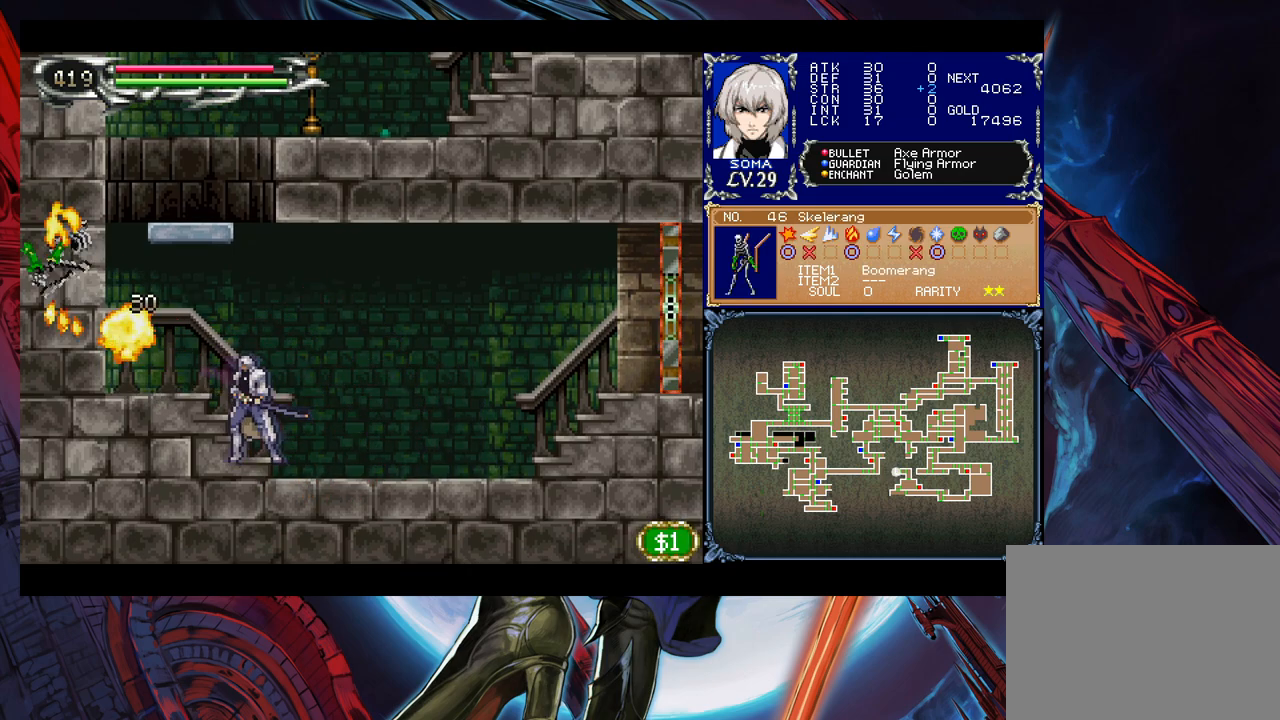
{"buttons": ["B"], "left_stick": "left", "events": [[367, "B", "down"]]}
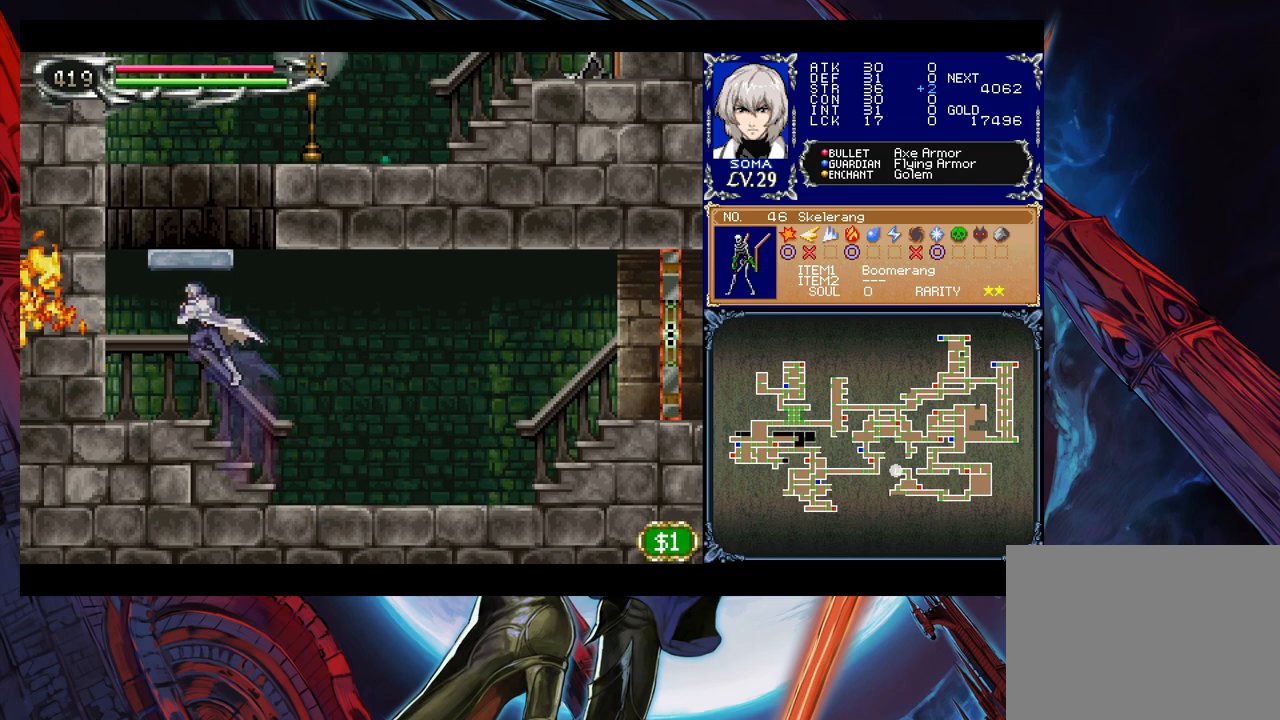
{"buttons": [], "left_stick": "left", "events": [[117, "B", "up"], [117, "left_stick", "right"], [150, "B", "down"], [250, "A", "down"], [400, "A", "up"], [417, "B", "up"], [417, "left_stick", "left"]]}
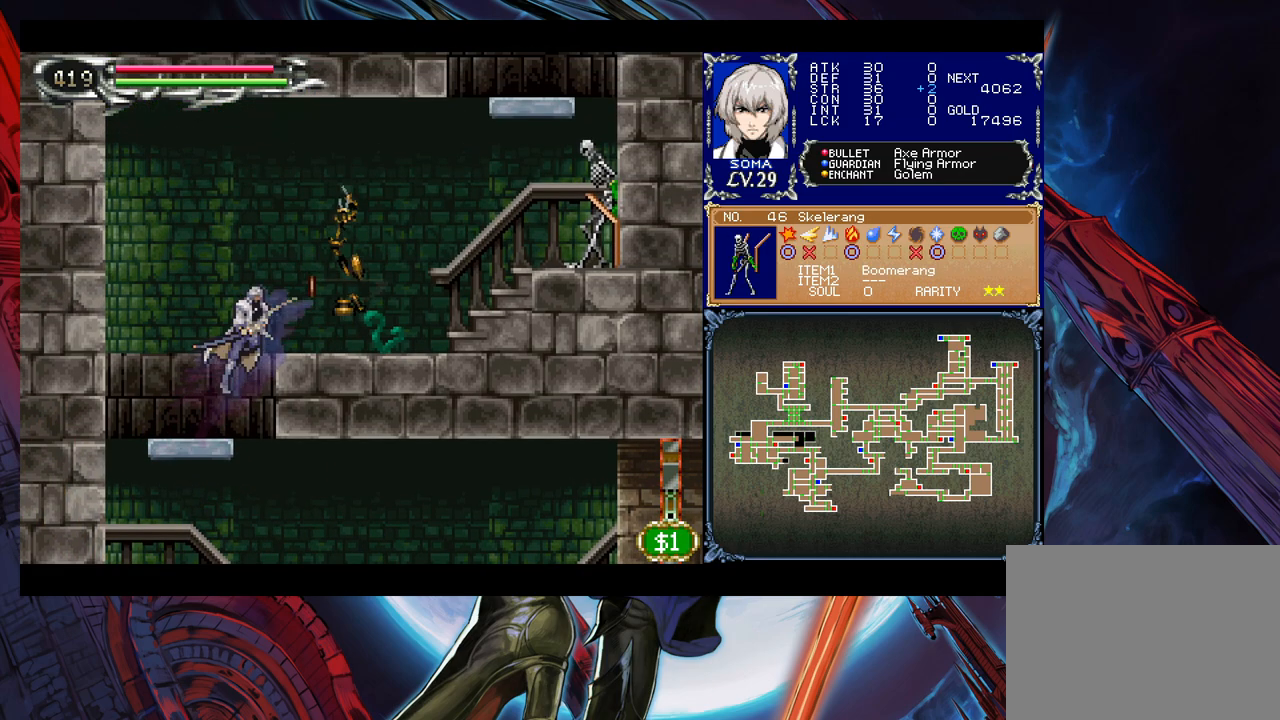
{"buttons": [], "left_stick": "left", "events": [[67, "left_stick", "center"], [117, "left_stick", "right"], [217, "B", "down"], [267, "A", "down"], [267, "B", "up"], [317, "left_stick", "left"], [367, "A", "up"]]}
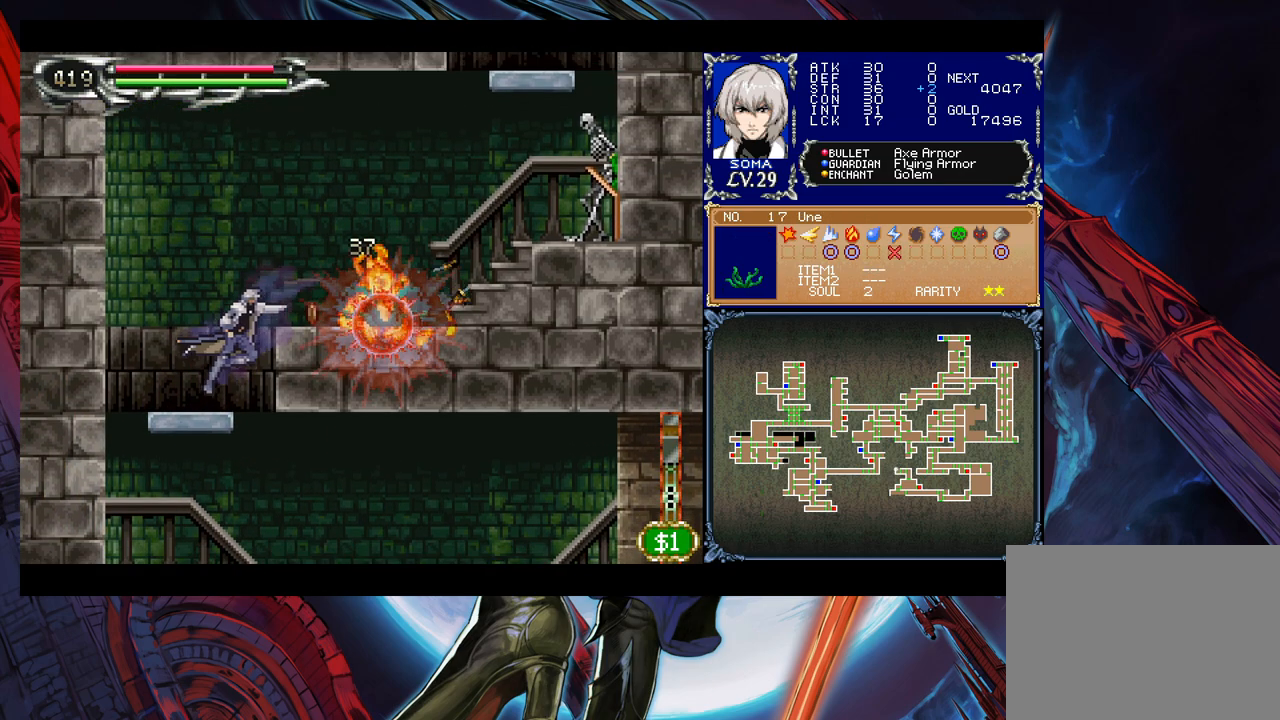
{"buttons": [], "left_stick": "right", "events": [[117, "left_stick", "right"], [167, "B", "down"], [317, "B", "up"]]}
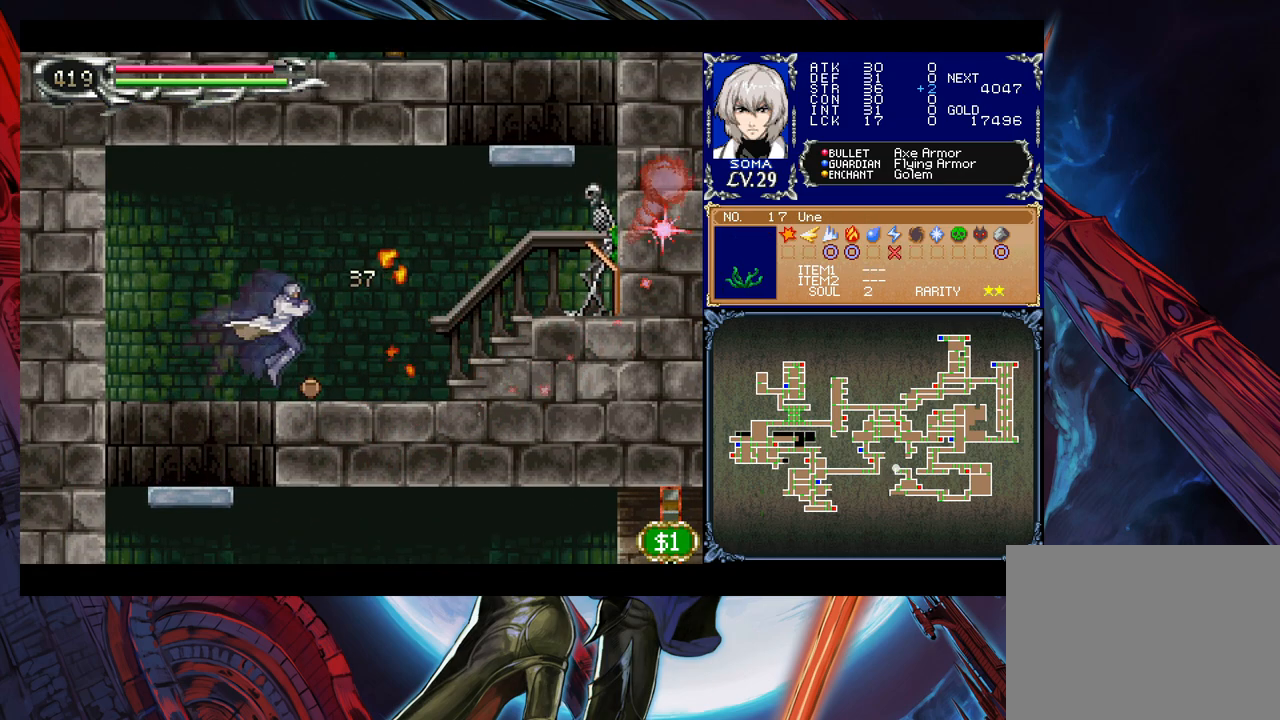
{"buttons": [], "left_stick": "right", "events": [[67, "left_stick", "up-left"], [100, "Y", "down"], [167, "B", "down"], [167, "left_stick", "right"], [200, "Y", "up"], [317, "B", "up"]]}
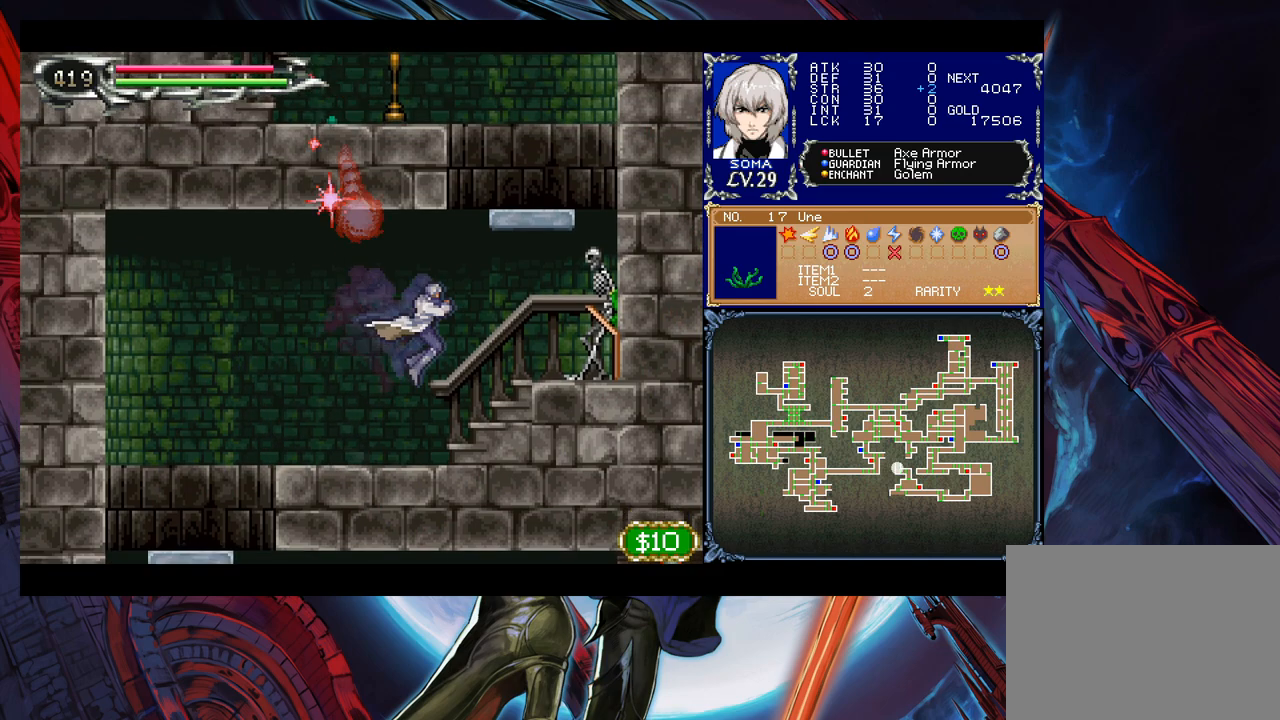
{"buttons": ["A"], "left_stick": "right", "events": [[17, "A", "down"], [67, "A", "up"], [217, "B", "down"], [267, "A", "down"], [267, "B", "up"], [317, "A", "up"], [400, "B", "down"], [417, "A", "down"], [450, "B", "up"]]}
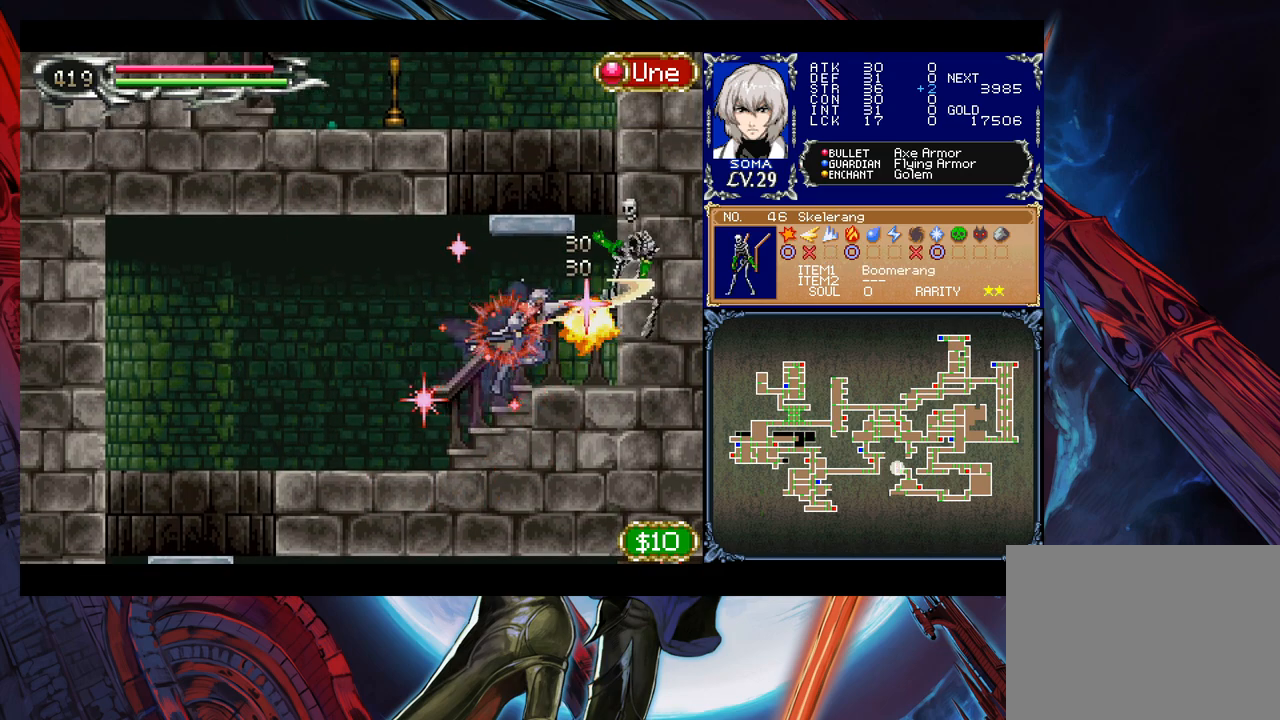
{"buttons": [], "left_stick": "left", "events": [[50, "A", "up"], [250, "B", "down"], [350, "left_stick", "left"], [467, "B", "up"]]}
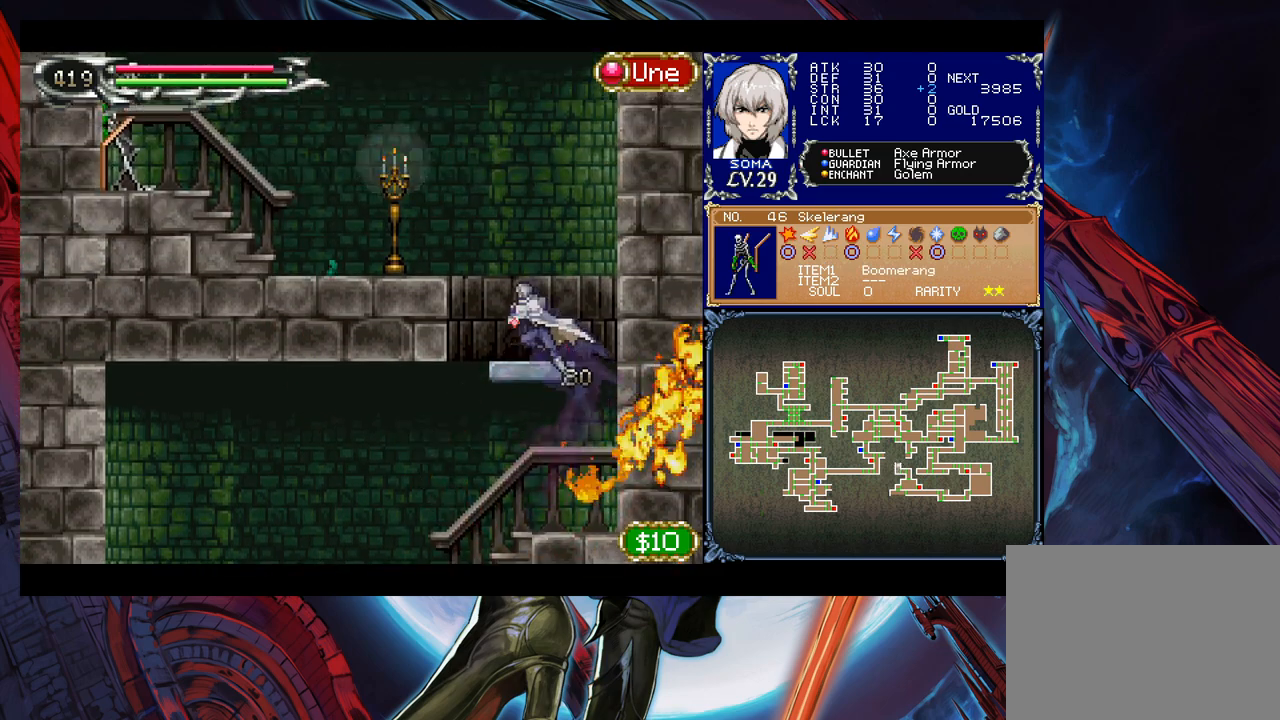
{"buttons": [], "left_stick": "left", "events": [[17, "B", "down"], [167, "A", "down"], [317, "A", "up"], [367, "B", "up"]]}
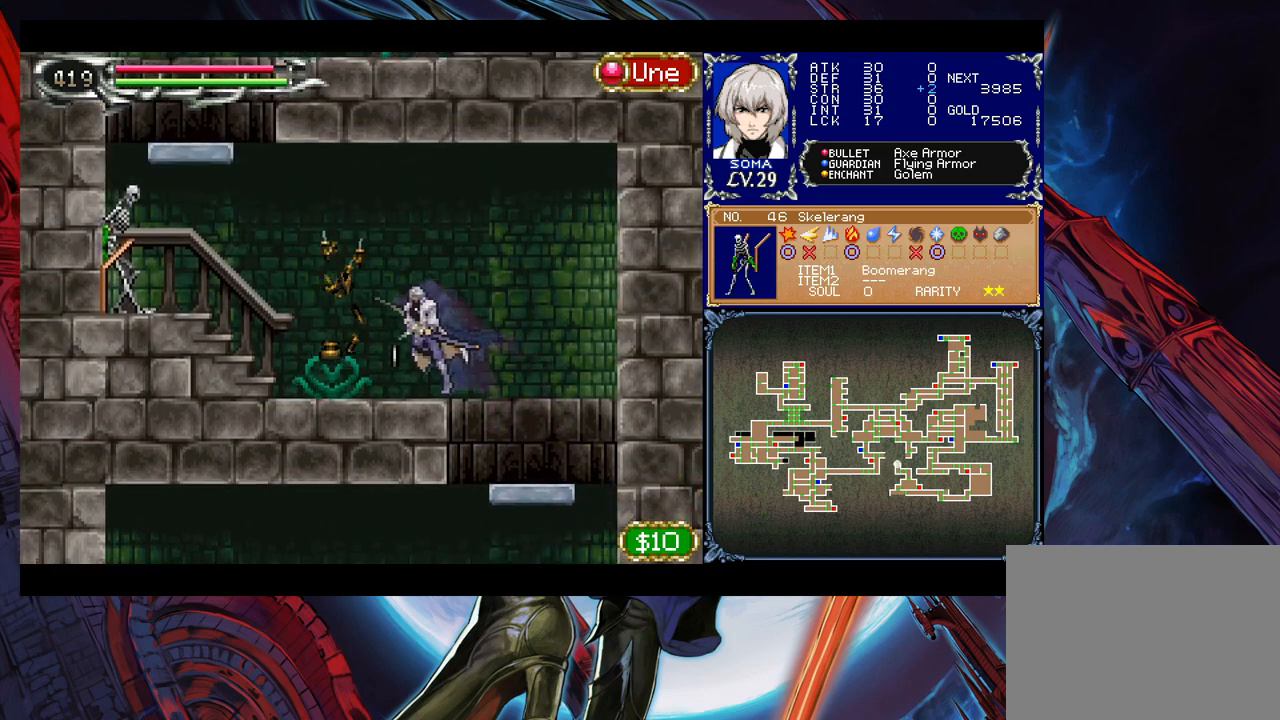
{"buttons": [], "left_stick": "left", "events": [[50, "left_stick", "down-left"], [100, "A", "down"], [150, "A", "up"], [200, "A", "down"], [300, "A", "up"], [367, "left_stick", "center"], [500, "left_stick", "left"]]}
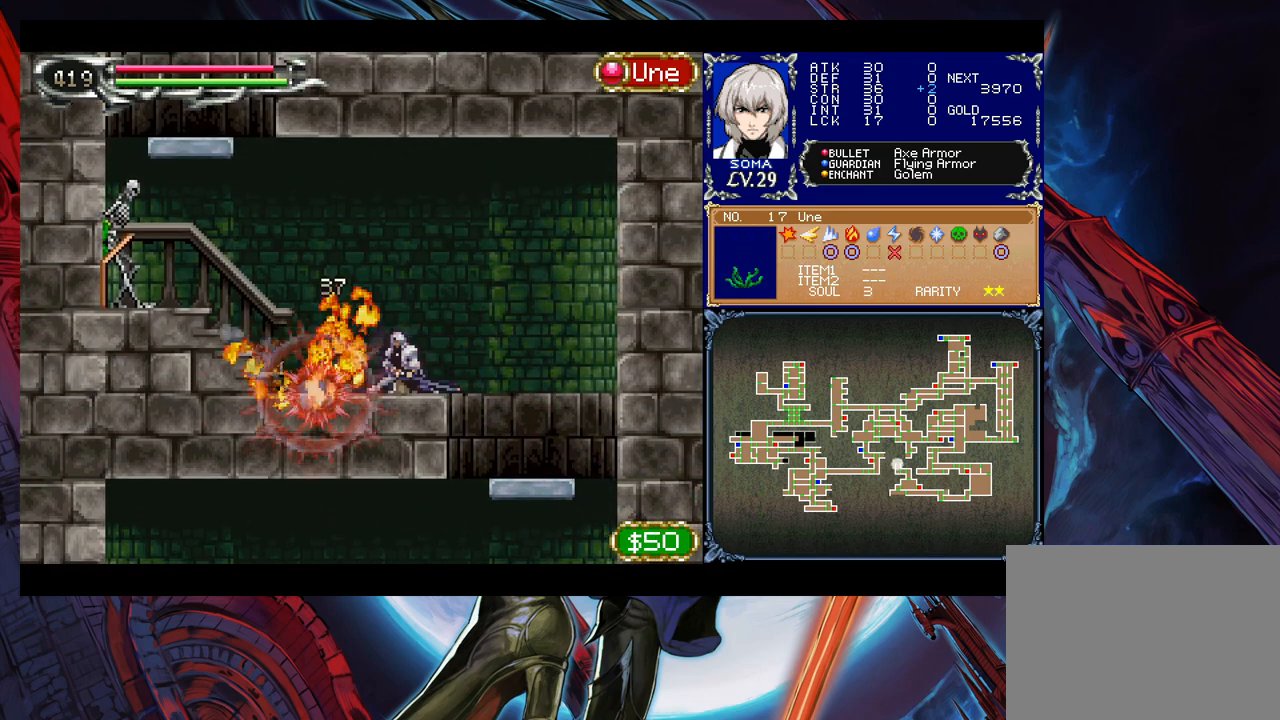
{"buttons": ["B"], "left_stick": "left", "events": [[317, "left_stick", "right"], [350, "Y", "down"], [367, "B", "down"], [400, "Y", "up"], [417, "left_stick", "left"]]}
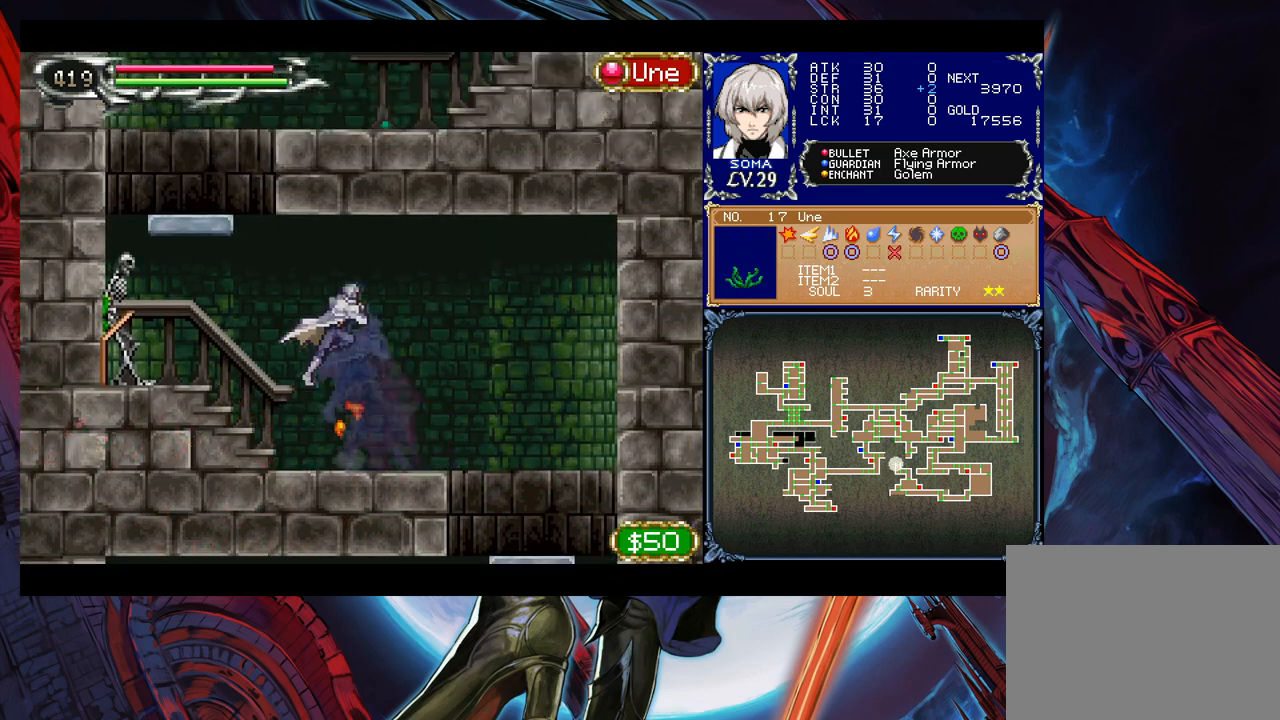
{"buttons": ["A"], "left_stick": "left", "events": [[50, "B", "up"], [267, "A", "down"], [317, "A", "up"], [417, "B", "down"], [450, "A", "down"], [450, "B", "up"]]}
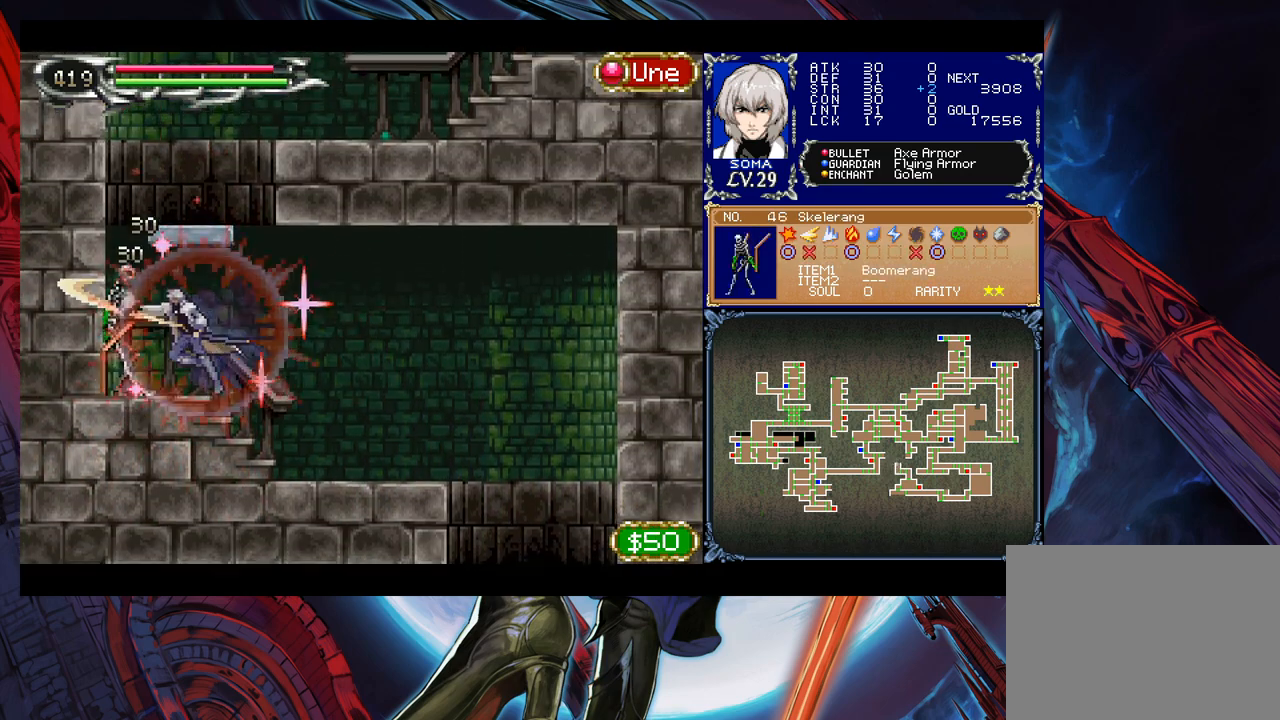
{"buttons": ["B"], "left_stick": "right", "events": [[17, "A", "up"], [150, "A", "down"], [217, "A", "up"], [317, "left_stick", "center"], [367, "left_stick", "right"], [450, "B", "down"]]}
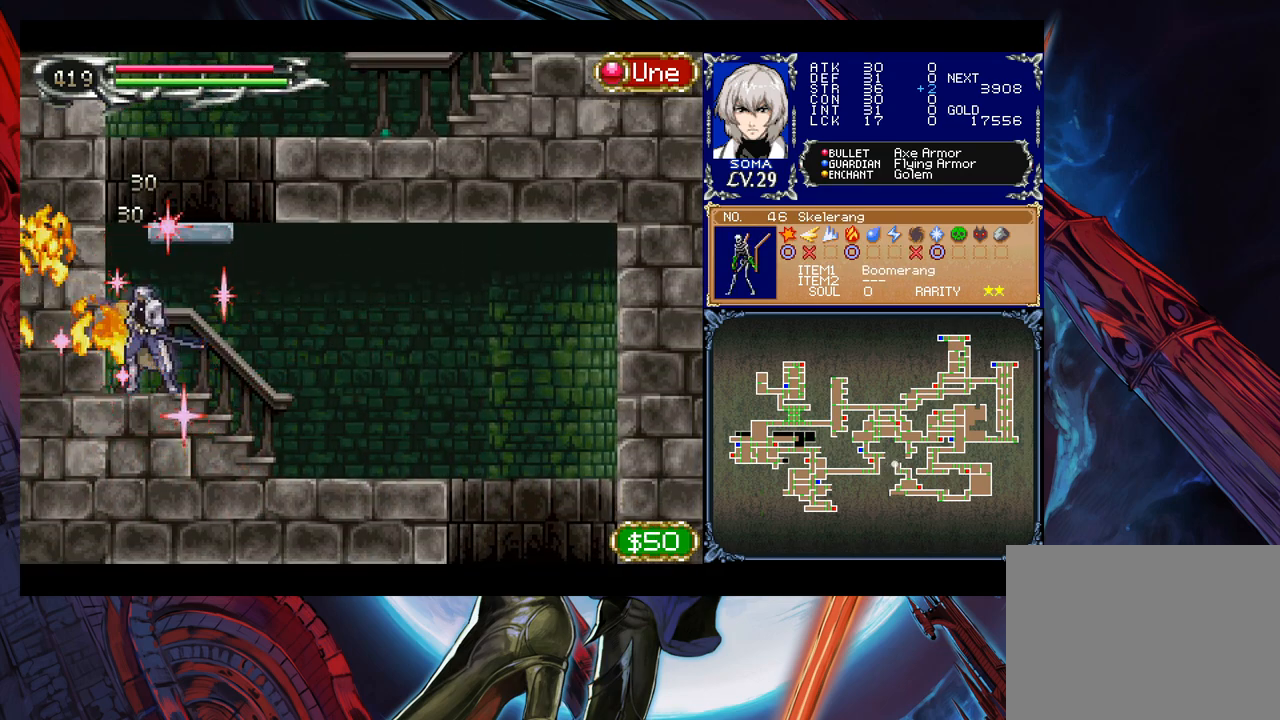
{"buttons": ["B"], "left_stick": "right", "events": [[100, "B", "up"], [267, "B", "down"], [417, "B", "up"], [467, "B", "down"]]}
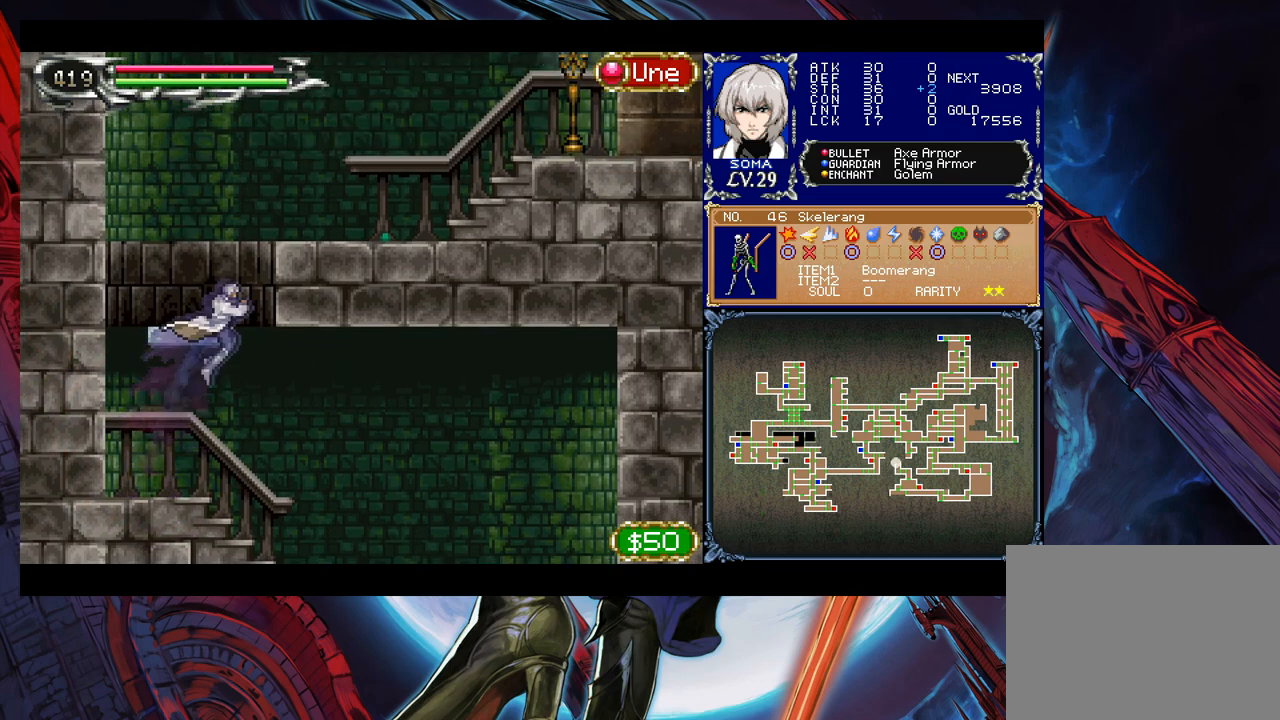
{"buttons": ["Y"], "left_stick": "left", "events": [[67, "A", "down"], [150, "B", "up"], [200, "A", "up"], [200, "left_stick", "left"], [467, "Y", "down"]]}
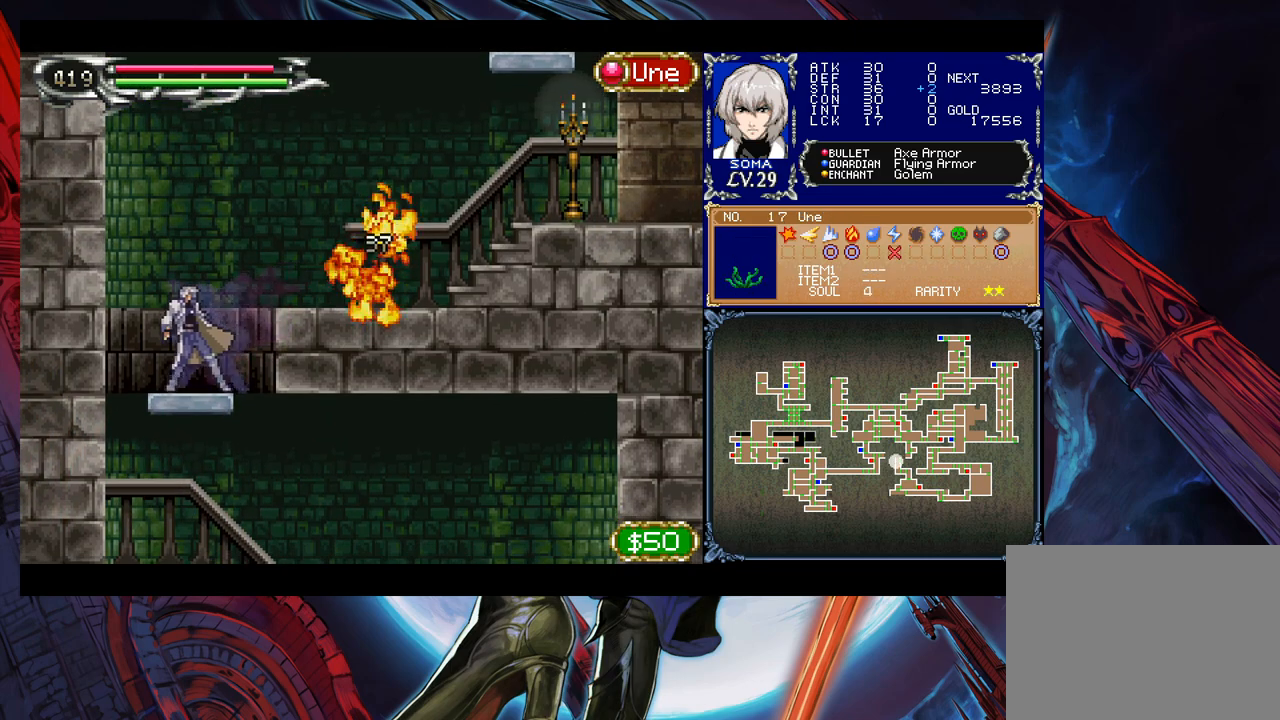
{"buttons": [], "left_stick": "left", "events": [[17, "B", "down"], [50, "Y", "up"], [67, "left_stick", "right"], [200, "B", "up"], [217, "left_stick", "down-right"], [267, "B", "down"], [317, "B", "up"], [367, "B", "down"], [417, "B", "up"], [500, "left_stick", "left"]]}
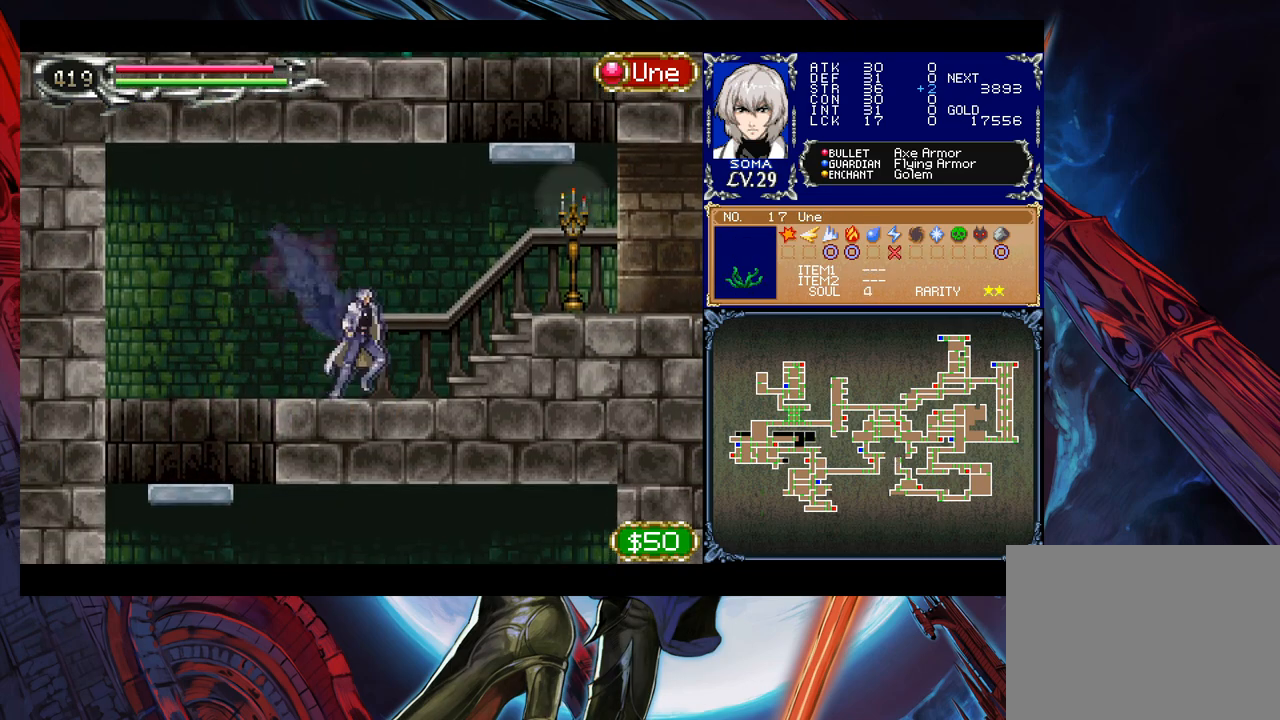
{"buttons": [], "left_stick": "right", "events": [[17, "Y", "down"], [67, "B", "down"], [67, "Y", "up"], [117, "left_stick", "right"], [167, "B", "up"], [400, "A", "down"], [467, "A", "up"]]}
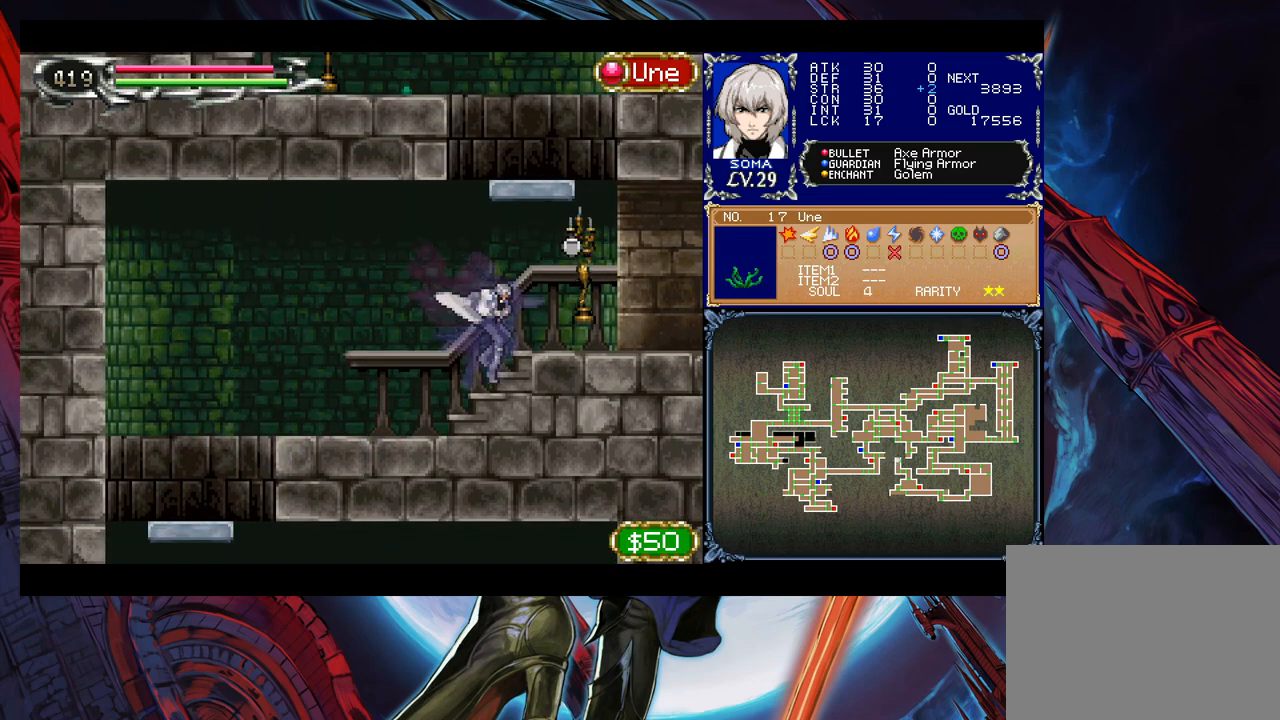
{"buttons": [], "left_stick": "down-right", "events": [[67, "left_stick", "left"], [100, "Y", "down"], [117, "B", "down"], [117, "Y", "up"], [167, "B", "up"], [167, "left_stick", "down-right"], [367, "left_stick", "left"], [400, "Y", "down"], [417, "B", "down"], [417, "Y", "up"], [467, "B", "up"], [467, "left_stick", "down-right"]]}
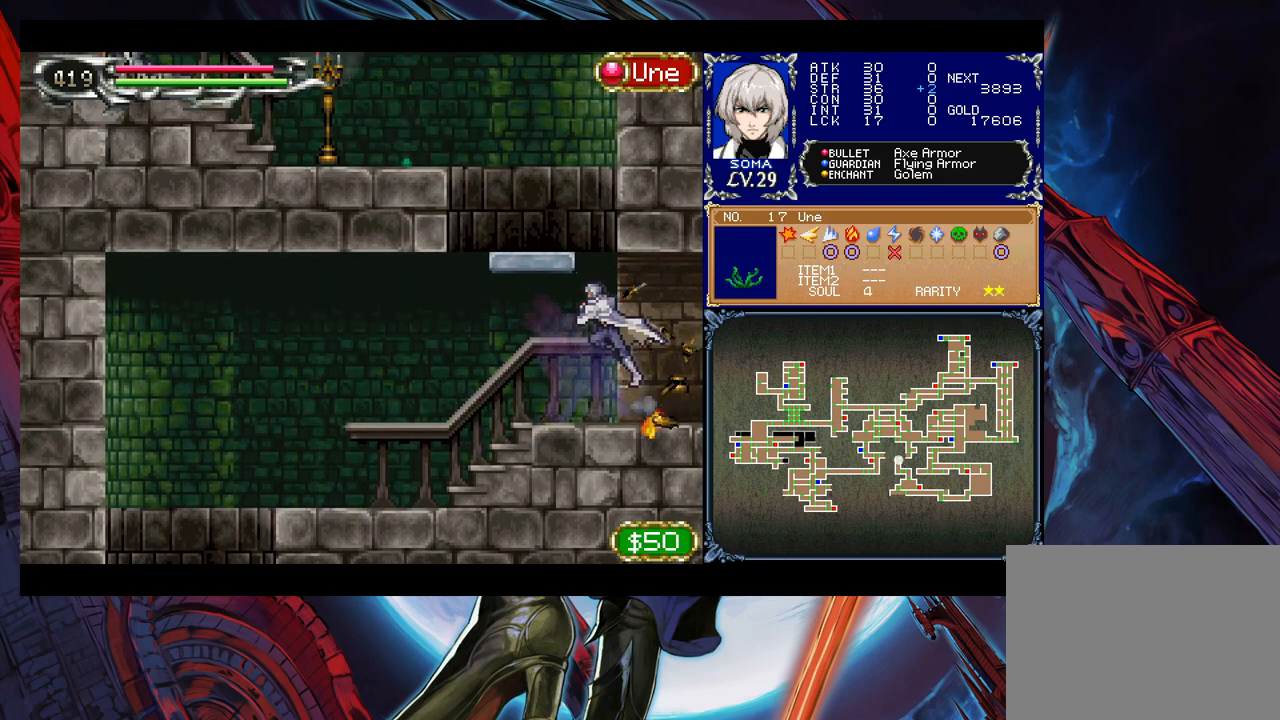
{"buttons": [], "left_stick": "down-right", "events": [[217, "Y", "down"], [217, "left_stick", "left"], [267, "B", "down"], [267, "Y", "up"], [317, "B", "up"], [317, "left_stick", "down-right"]]}
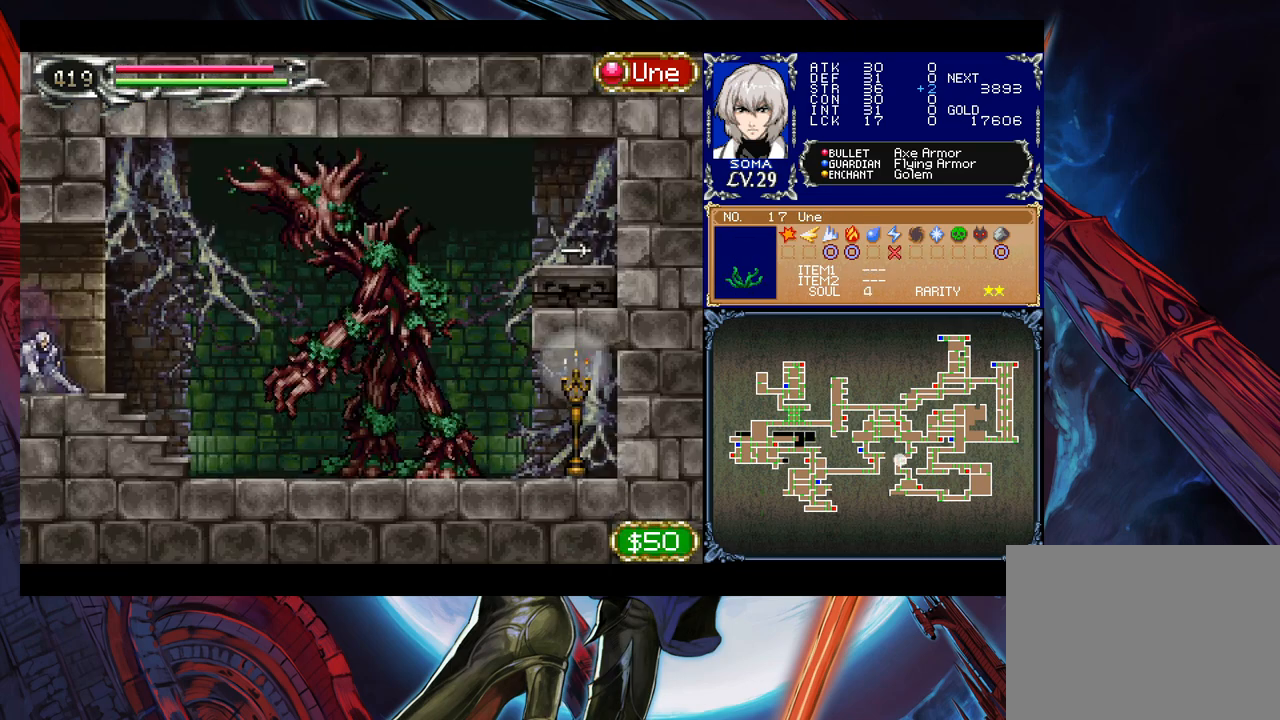
{"buttons": [], "left_stick": "up-right", "events": [[367, "B", "down"], [417, "B", "up"], [450, "left_stick", "up-right"]]}
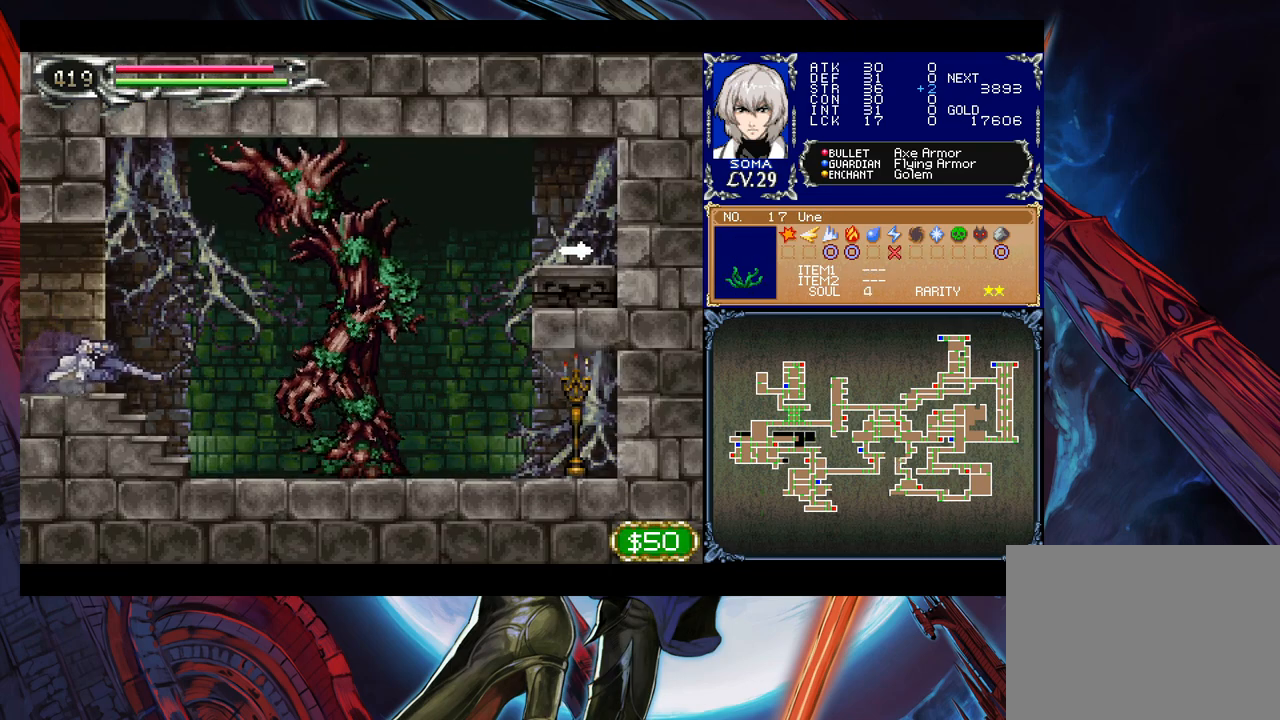
{"buttons": [], "left_stick": "left", "events": [[50, "A", "down"], [100, "A", "up"], [200, "left_stick", "center"], [367, "left_stick", "left"]]}
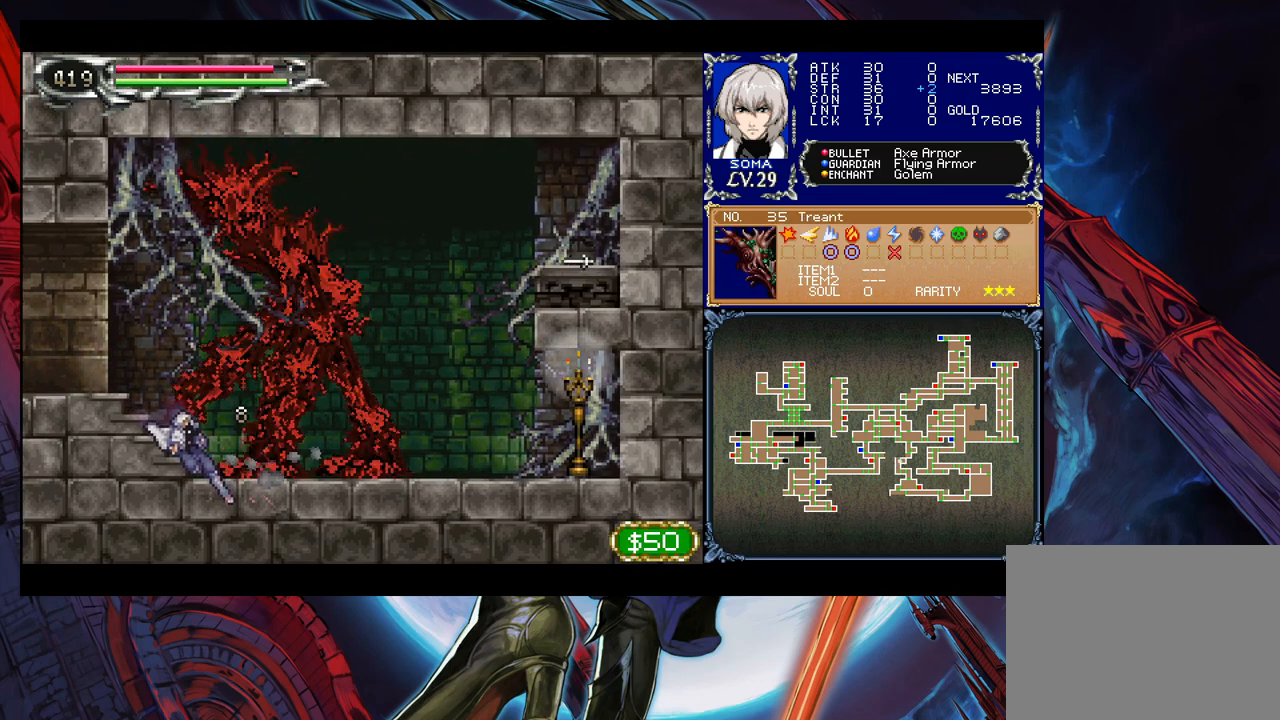
{"buttons": [], "left_stick": "left", "events": []}